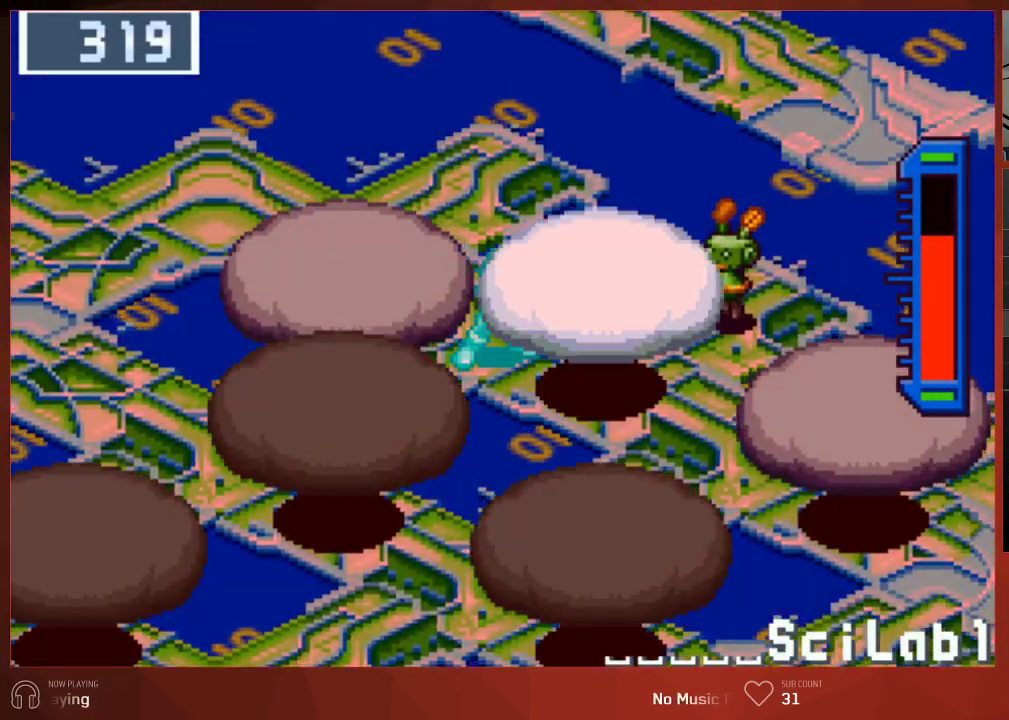
Gameplay with a controller (PlayStation layout); each line is a JSON object with the inputs held at the frame after it. "events" lists button and stick changes between this image and that frame as [ms after this image, input, new state], when the widget could be followed in between.
{"buttons": ["CIRCLE", "DPAD_RIGHT"], "left_stick": "center", "right_stick": "center", "events": []}
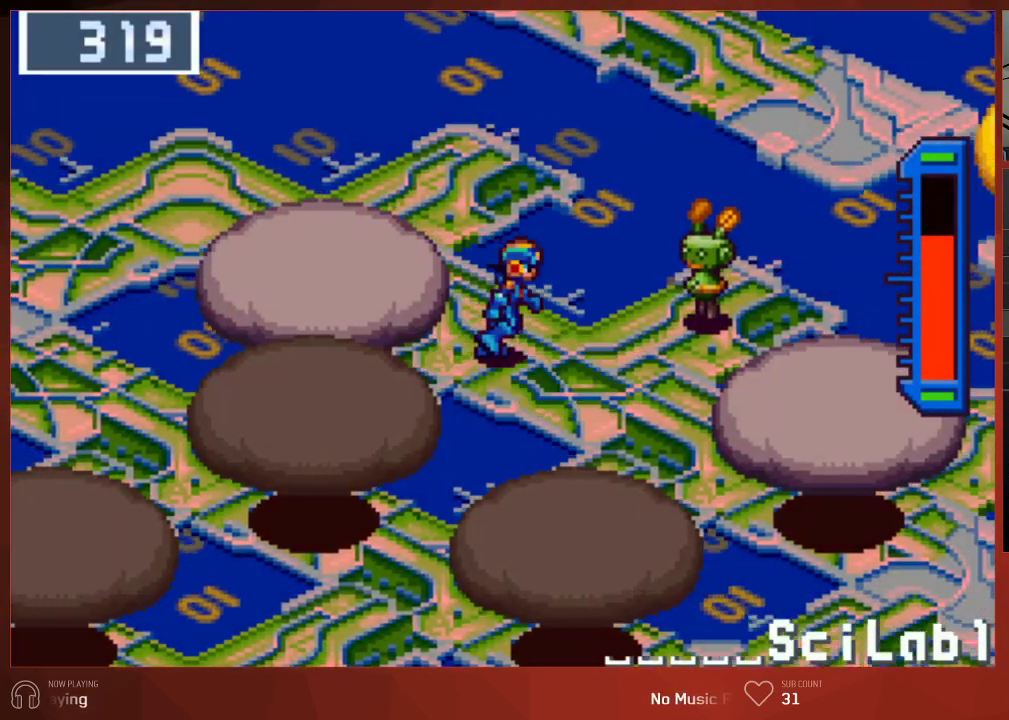
{"buttons": ["CROSS", "CIRCLE"], "left_stick": "center", "right_stick": "center", "events": [[200, "DPAD_UP", "down"], [267, "CROSS", "down"], [350, "DPAD_RIGHT", "up"], [350, "DPAD_UP", "up"], [367, "CROSS", "up"], [417, "CROSS", "down"]]}
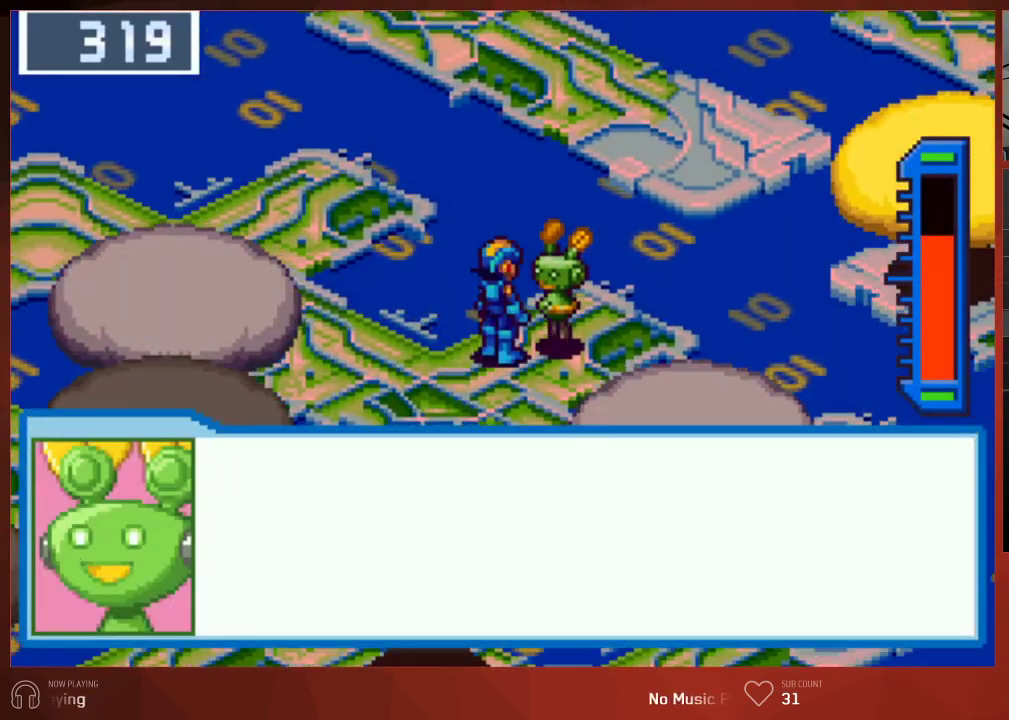
{"buttons": ["CROSS", "CIRCLE"], "left_stick": "center", "right_stick": "center", "events": [[17, "CROSS", "up"], [83, "CROSS", "down"], [133, "CROSS", "up"], [183, "CROSS", "down"], [217, "CROSS", "up"], [283, "CROSS", "down"], [333, "CROSS", "up"], [383, "CROSS", "down"], [433, "CROSS", "up"], [483, "CROSS", "down"]]}
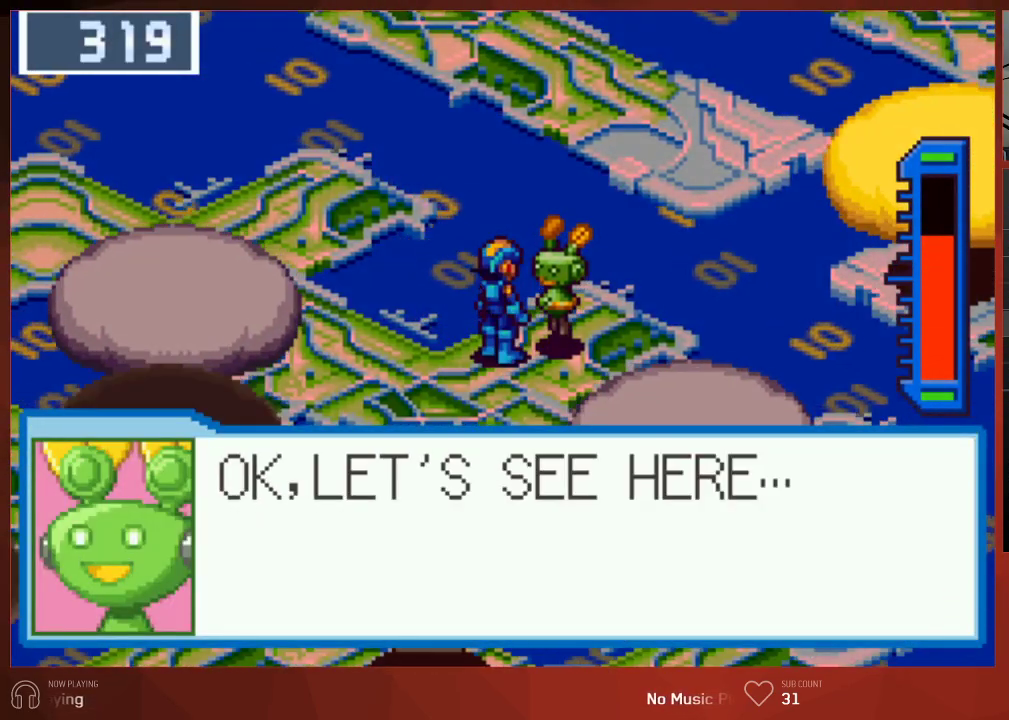
{"buttons": ["CIRCLE"], "left_stick": "center", "right_stick": "center", "events": [[17, "CROSS", "up"], [67, "CROSS", "down"], [100, "CROSS", "up"], [167, "CROSS", "down"], [200, "CROSS", "up"], [250, "CROSS", "down"], [300, "CROSS", "up"], [350, "CROSS", "down"], [383, "CROSS", "up"], [433, "CROSS", "down"], [467, "CROSS", "up"]]}
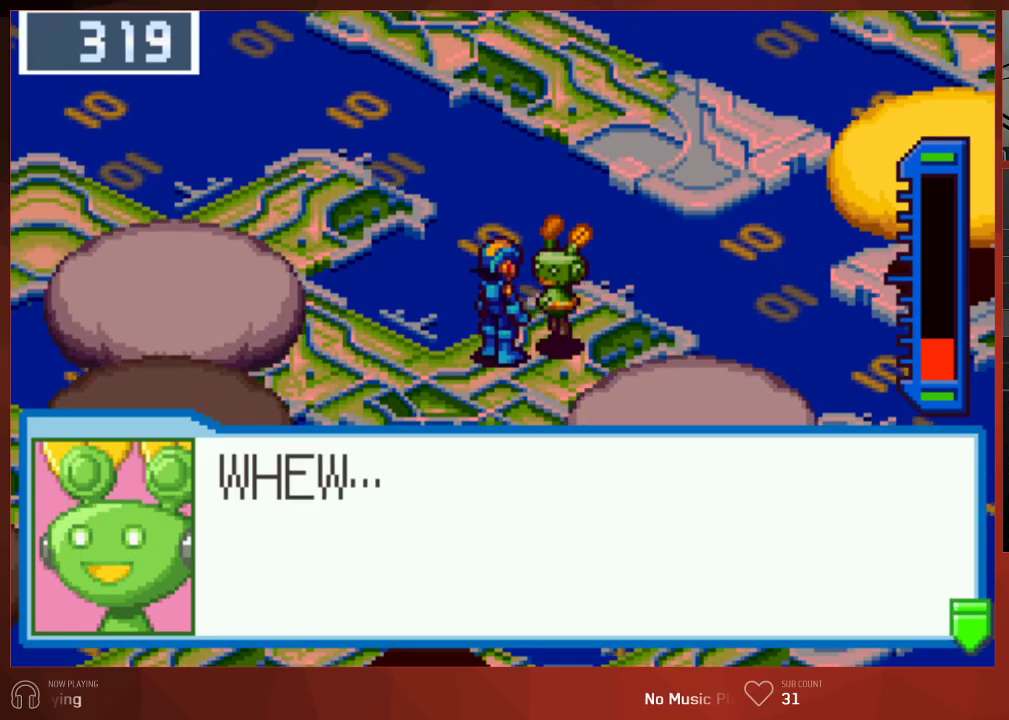
{"buttons": ["CROSS", "CIRCLE", "DPAD_DOWN"], "left_stick": "center", "right_stick": "center", "events": [[100, "CROSS", "down"], [200, "CROSS", "up"], [217, "DPAD_RIGHT", "down"], [233, "DPAD_RIGHT", "up"], [317, "DPAD_DOWN", "down"], [400, "CROSS", "down"]]}
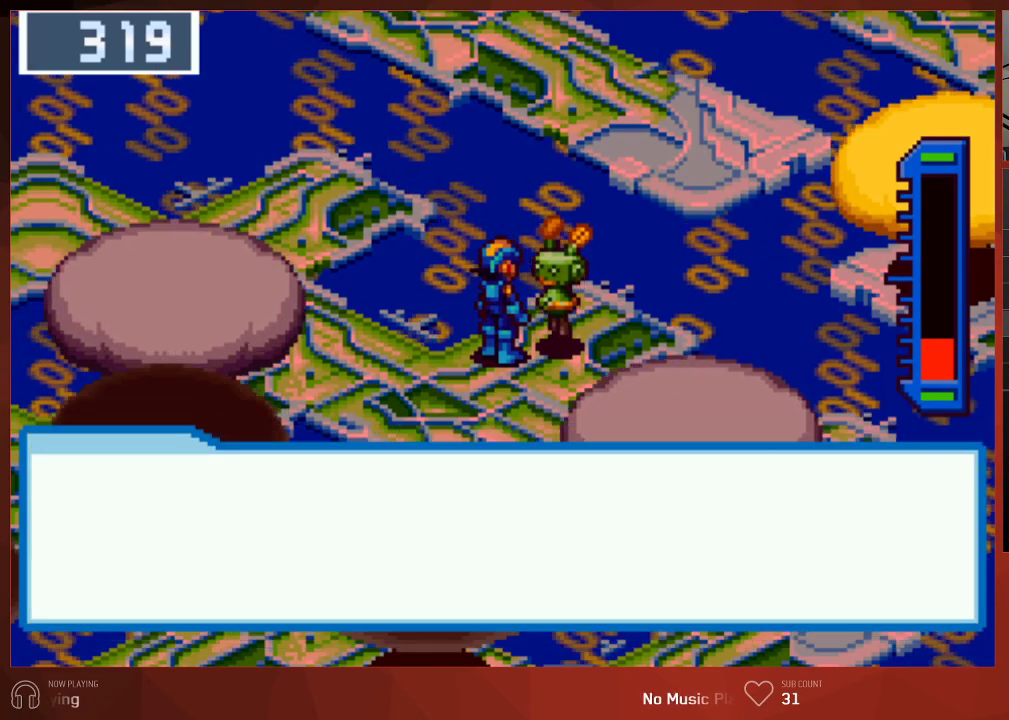
{"buttons": ["CIRCLE", "DPAD_DOWN", "DPAD_LEFT"], "left_stick": "center", "right_stick": "center", "events": [[17, "CROSS", "up"], [483, "DPAD_LEFT", "down"]]}
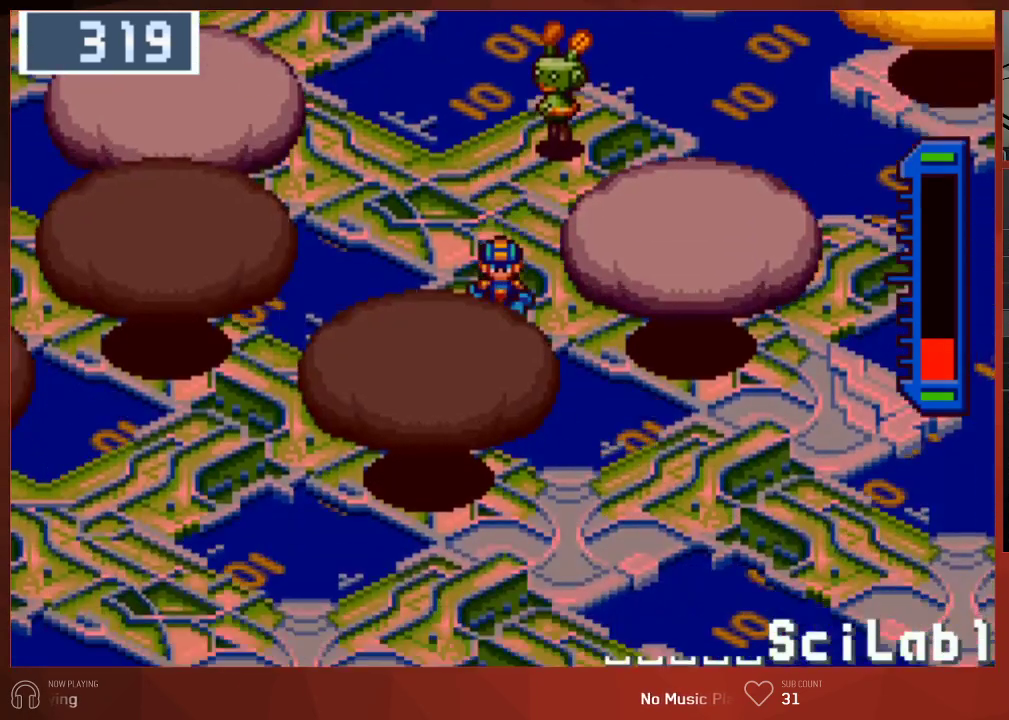
{"buttons": ["CIRCLE", "DPAD_DOWN"], "left_stick": "center", "right_stick": "center", "events": [[500, "DPAD_LEFT", "up"]]}
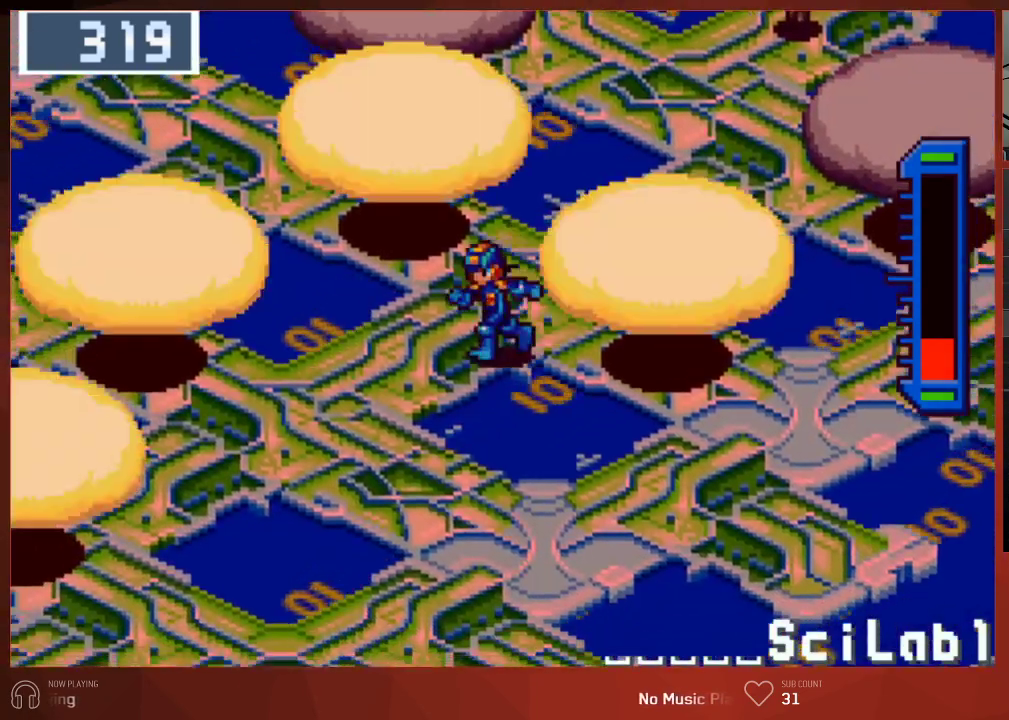
{"buttons": ["CIRCLE", "DPAD_RIGHT"], "left_stick": "center", "right_stick": "center", "events": [[317, "DPAD_DOWN", "up"], [317, "DPAD_RIGHT", "down"]]}
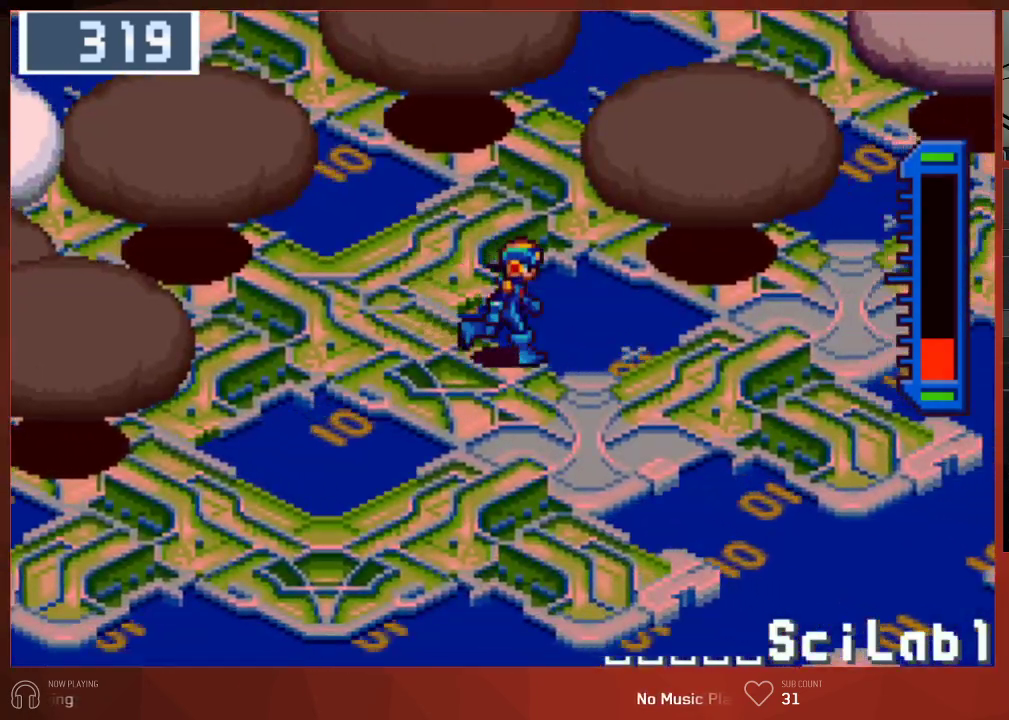
{"buttons": ["CIRCLE", "DPAD_UP", "DPAD_RIGHT"], "left_stick": "center", "right_stick": "center", "events": [[233, "DPAD_UP", "down"]]}
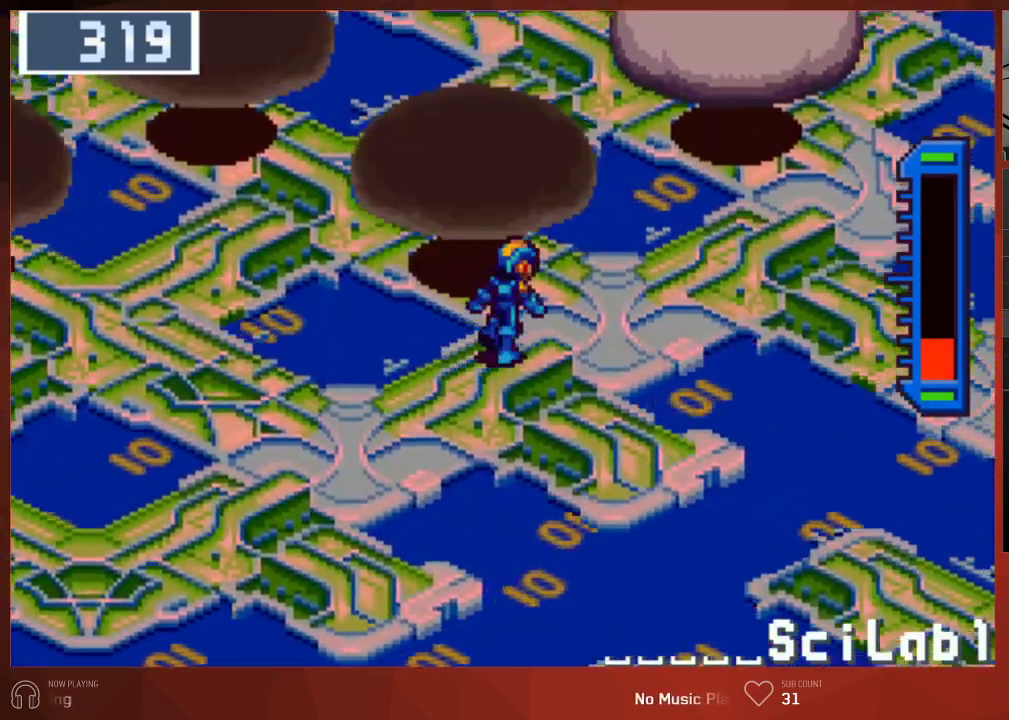
{"buttons": ["CIRCLE", "DPAD_RIGHT"], "left_stick": "center", "right_stick": "center", "events": [[117, "DPAD_UP", "up"]]}
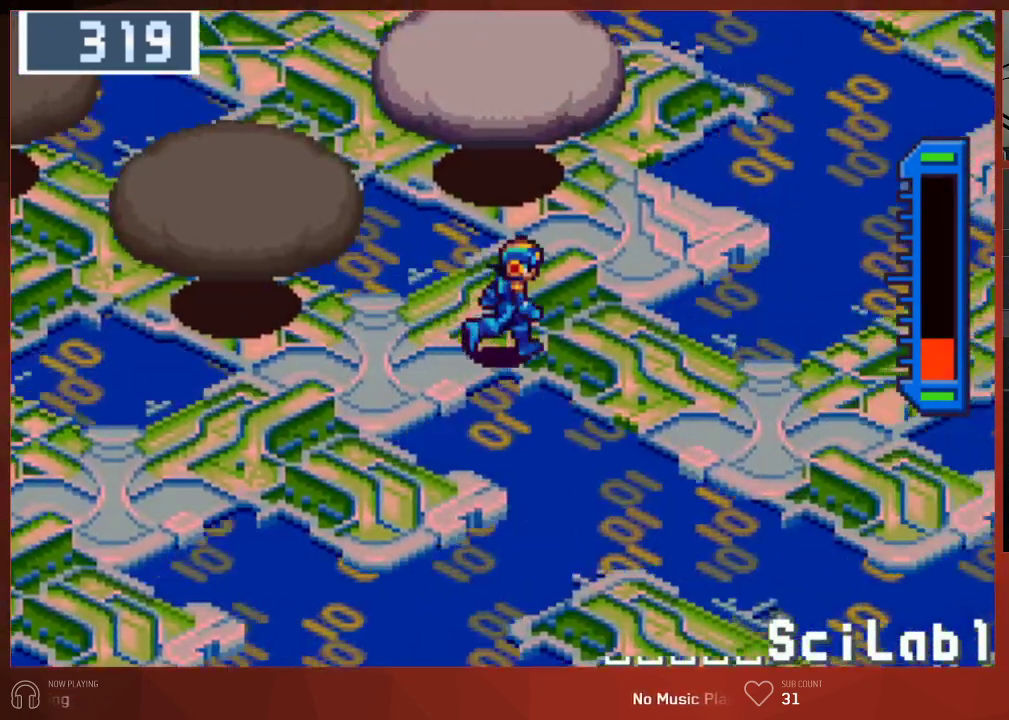
{"buttons": ["CIRCLE", "DPAD_RIGHT"], "left_stick": "center", "right_stick": "center", "events": []}
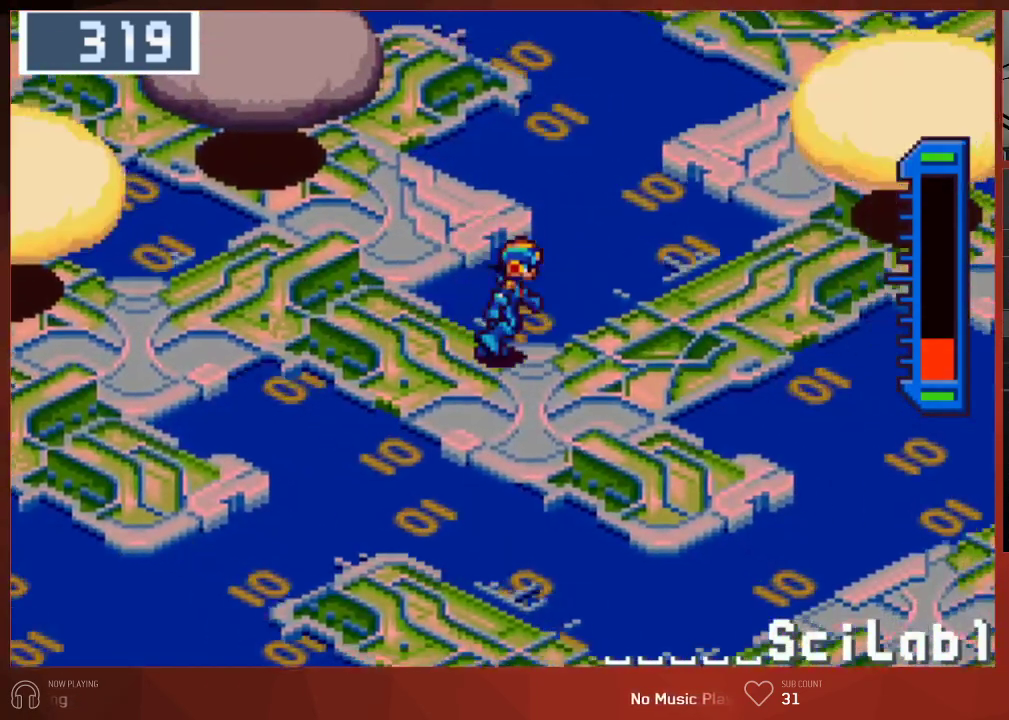
{"buttons": ["CIRCLE", "DPAD_UP", "DPAD_RIGHT"], "left_stick": "center", "right_stick": "center", "events": [[117, "DPAD_UP", "down"]]}
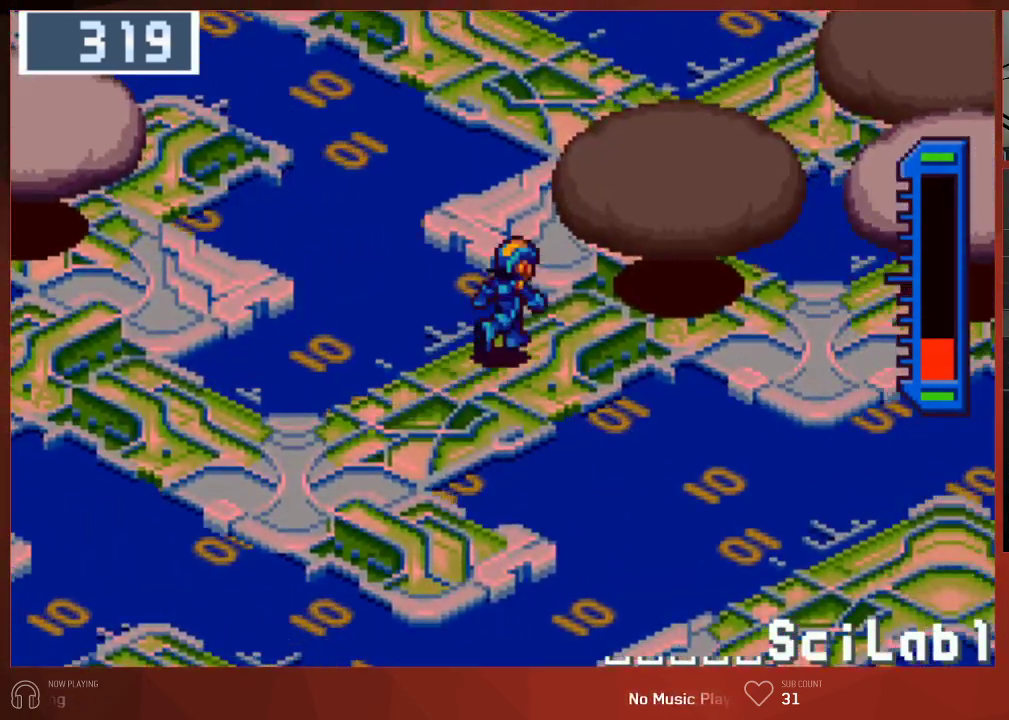
{"buttons": ["CIRCLE", "DPAD_UP", "DPAD_RIGHT"], "left_stick": "center", "right_stick": "center", "events": [[67, "CROSS", "down"], [183, "CROSS", "up"]]}
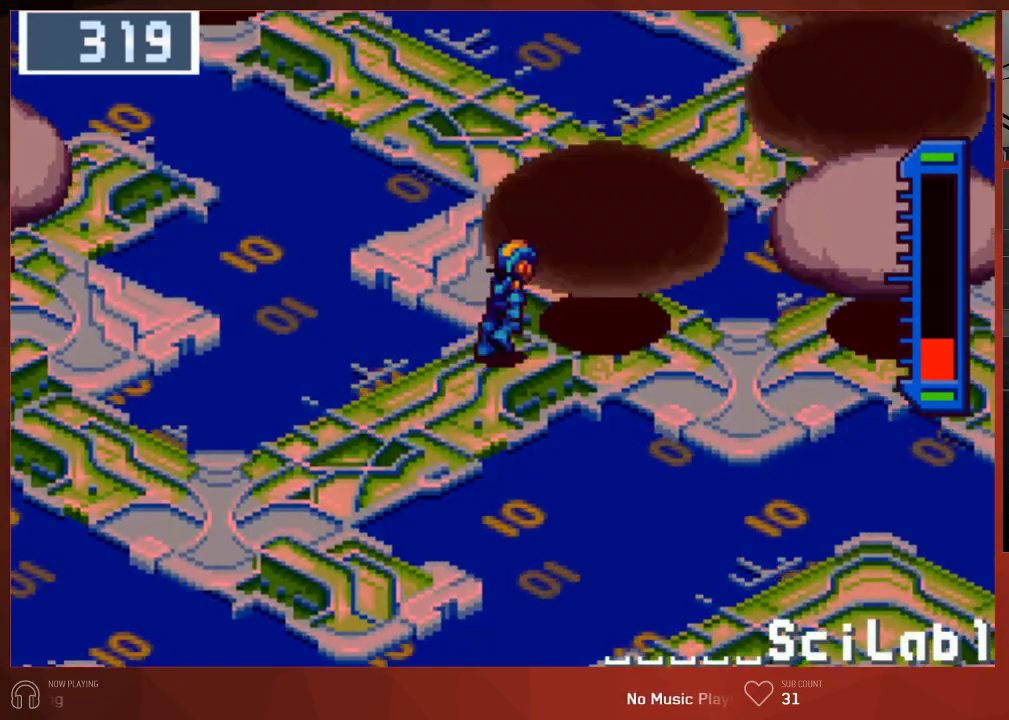
{"buttons": ["CIRCLE", "DPAD_UP", "DPAD_RIGHT"], "left_stick": "center", "right_stick": "center", "events": [[117, "DPAD_UP", "up"], [167, "DPAD_UP", "down"], [217, "CROSS", "down"], [333, "CROSS", "up"]]}
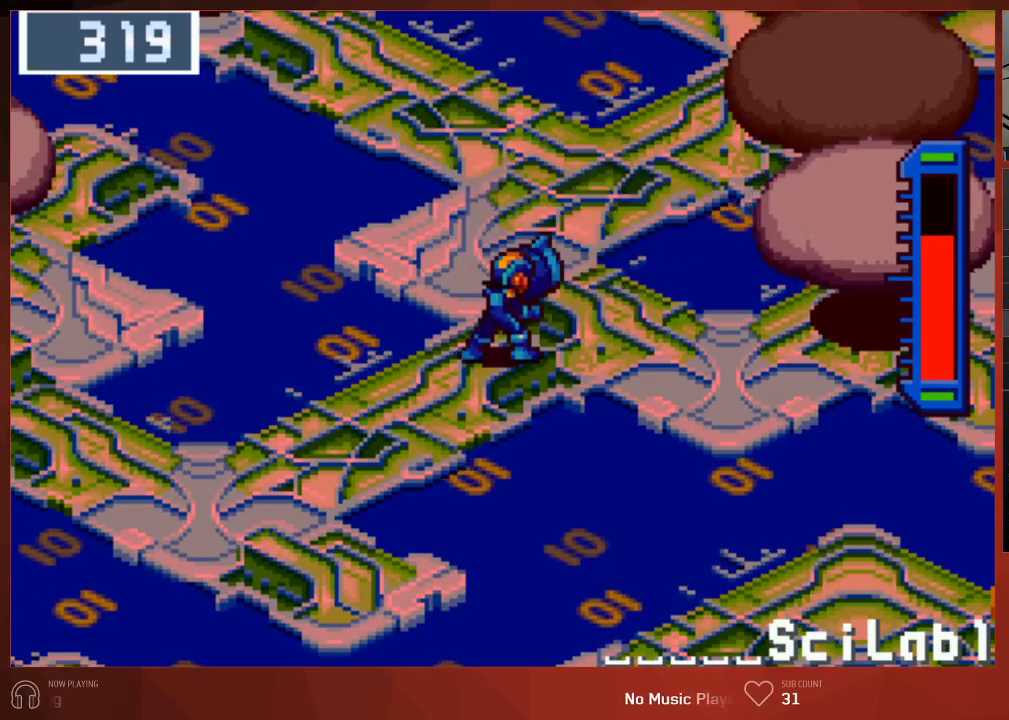
{"buttons": ["CIRCLE", "DPAD_RIGHT"], "left_stick": "center", "right_stick": "center", "events": [[150, "DPAD_UP", "up"]]}
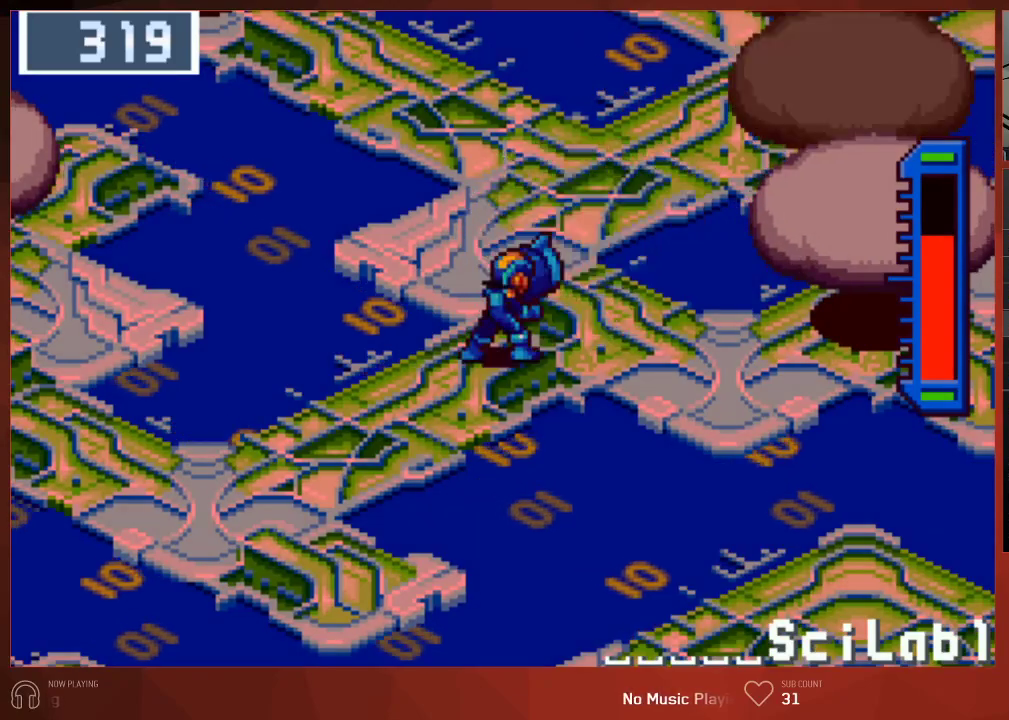
{"buttons": ["CIRCLE", "DPAD_RIGHT"], "left_stick": "center", "right_stick": "center", "events": []}
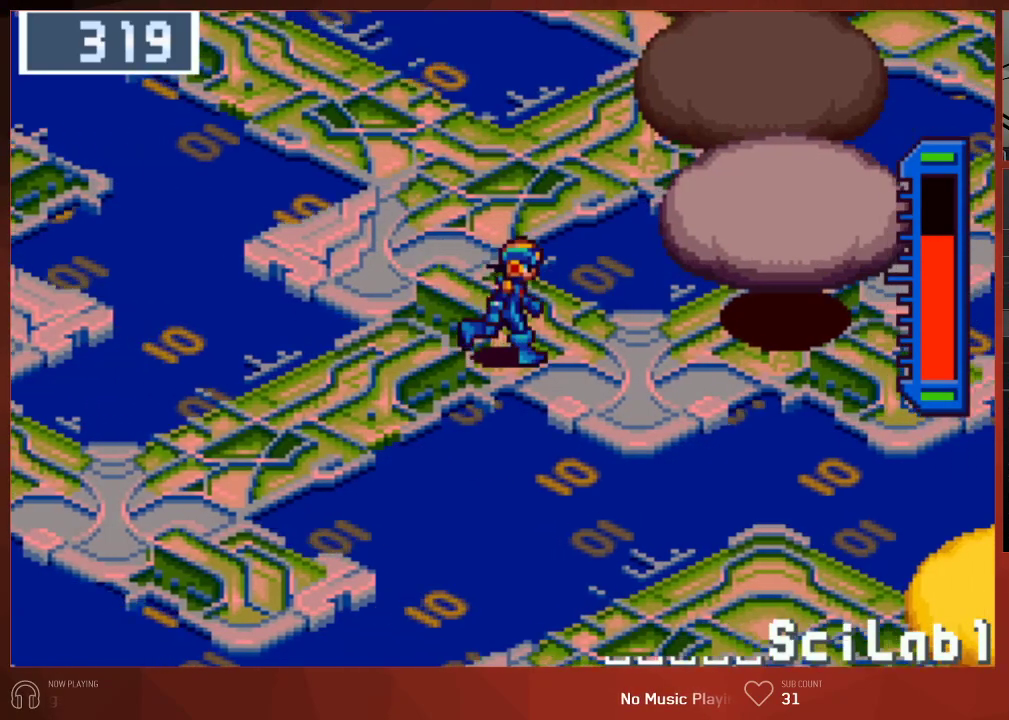
{"buttons": ["CROSS", "CIRCLE", "DPAD_UP", "DPAD_RIGHT"], "left_stick": "center", "right_stick": "center", "events": [[367, "DPAD_UP", "down"], [400, "CROSS", "down"]]}
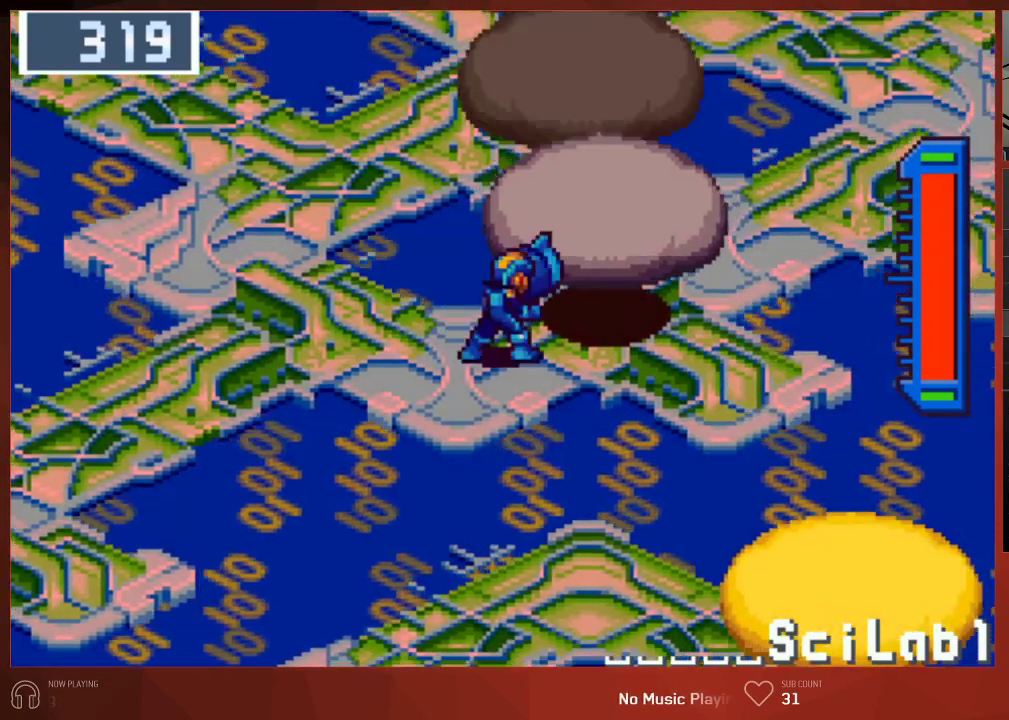
{"buttons": ["CIRCLE", "DPAD_UP", "DPAD_RIGHT"], "left_stick": "center", "right_stick": "center", "events": [[33, "CROSS", "up"]]}
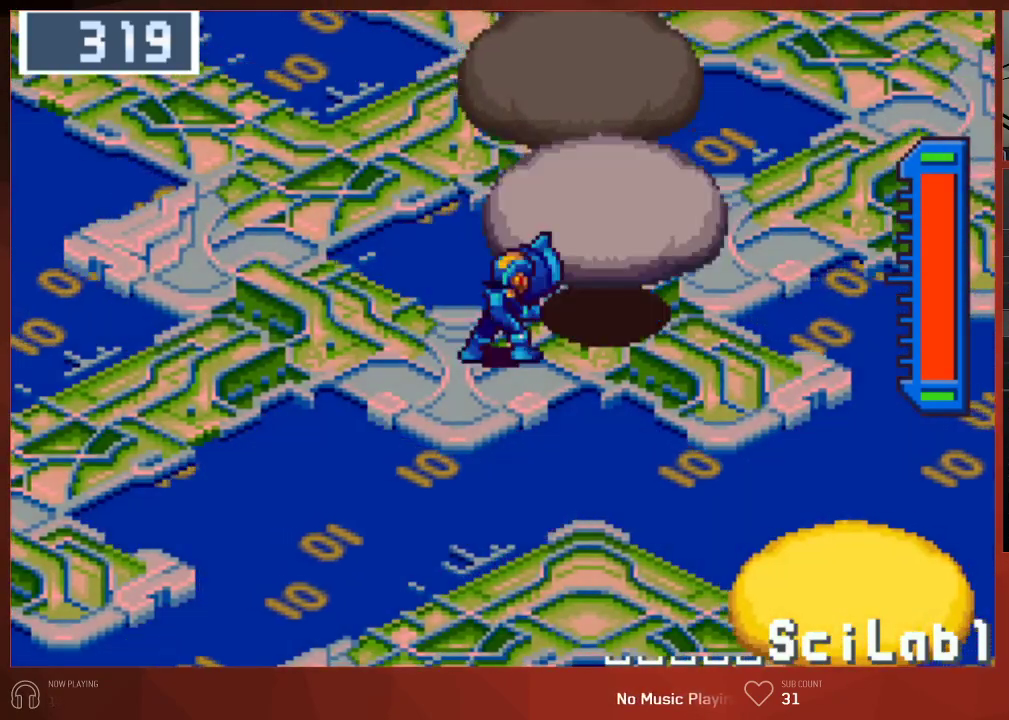
{"buttons": ["CIRCLE", "DPAD_UP", "DPAD_RIGHT"], "left_stick": "center", "right_stick": "center", "events": []}
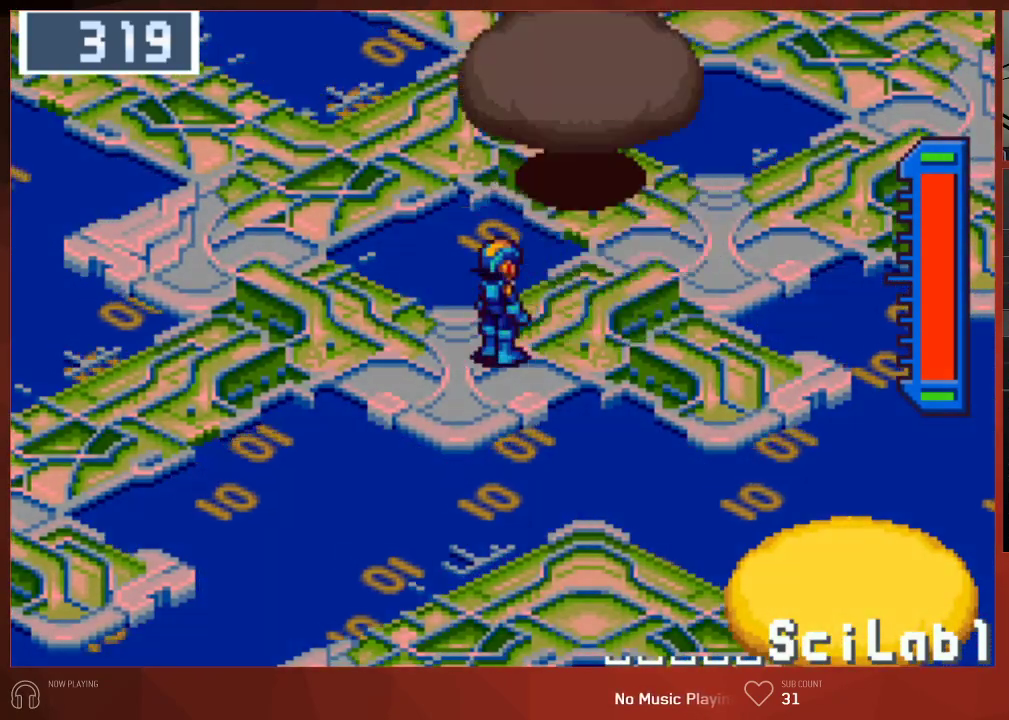
{"buttons": ["CIRCLE", "DPAD_UP", "DPAD_RIGHT"], "left_stick": "center", "right_stick": "center", "events": []}
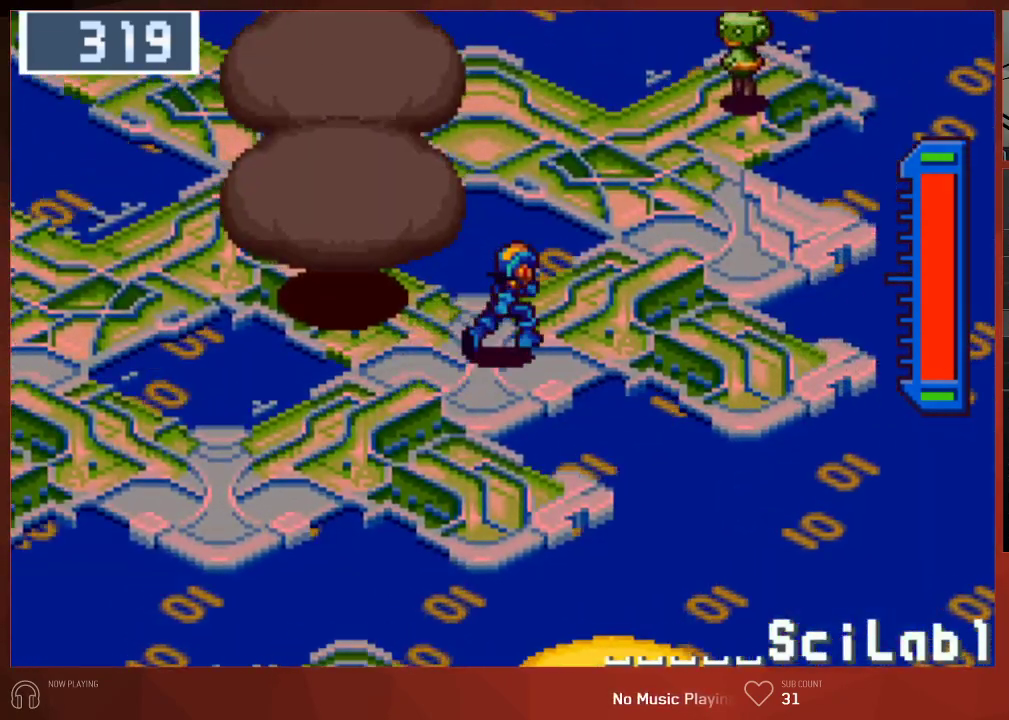
{"buttons": ["CIRCLE", "DPAD_UP"], "left_stick": "center", "right_stick": "center", "events": [[200, "DPAD_RIGHT", "up"]]}
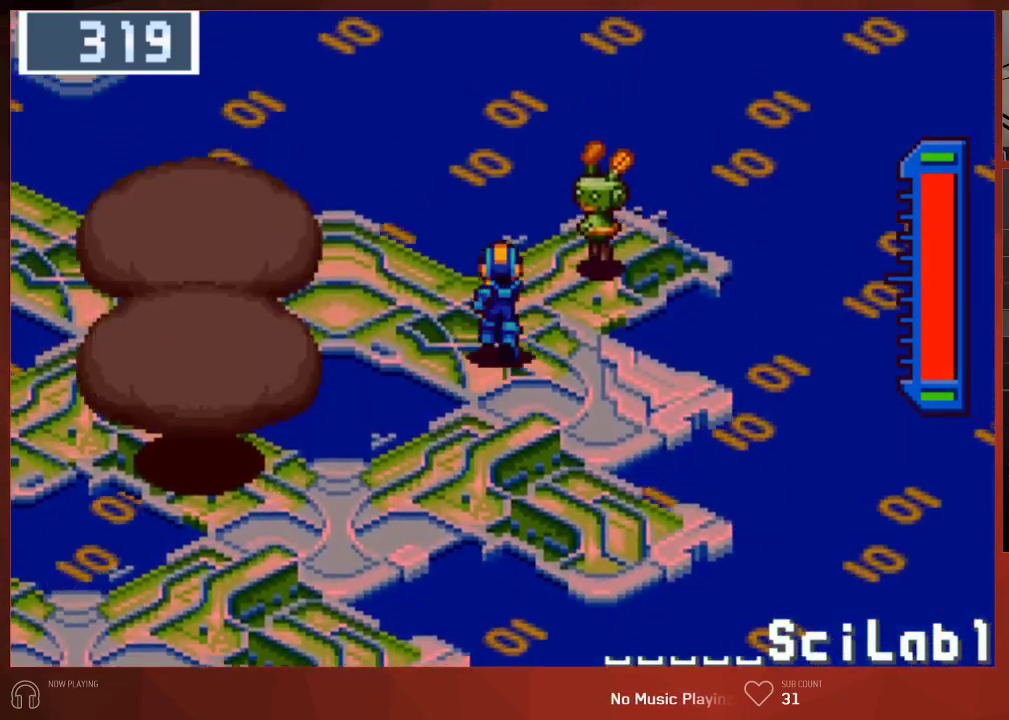
{"buttons": ["CIRCLE"], "left_stick": "center", "right_stick": "center", "events": [[67, "DPAD_RIGHT", "down"], [167, "CROSS", "down"], [267, "DPAD_RIGHT", "up"], [283, "CROSS", "up"], [300, "DPAD_UP", "up"], [350, "CROSS", "down"], [433, "CROSS", "up"], [467, "CROSS", "down"], [500, "CROSS", "up"]]}
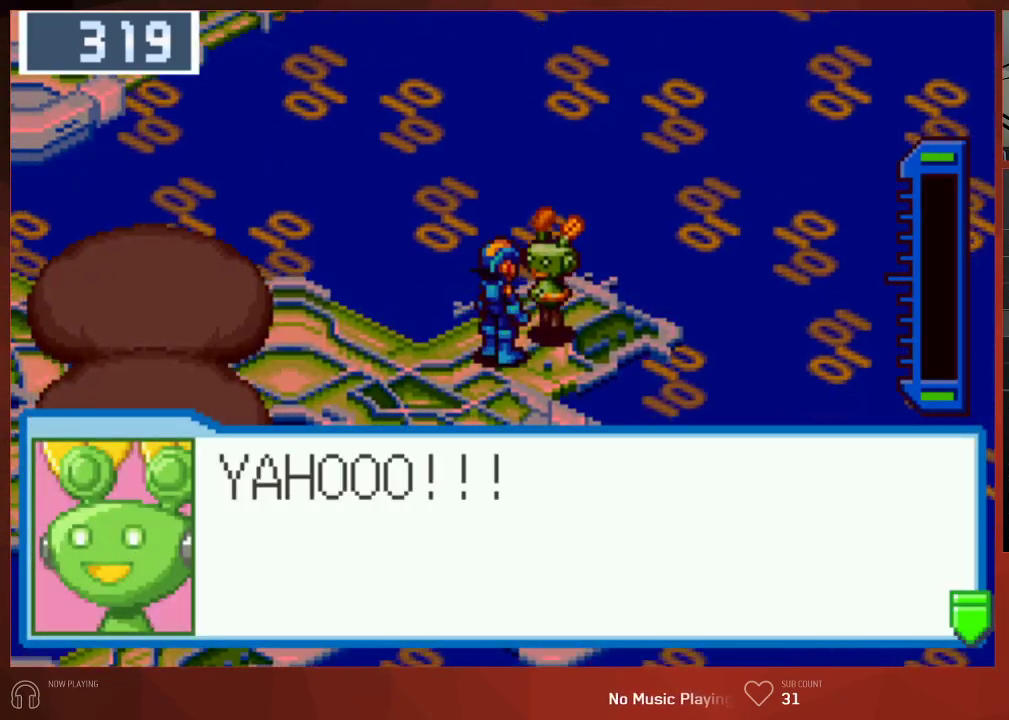
{"buttons": ["CROSS", "CIRCLE"], "left_stick": "center", "right_stick": "center", "events": [[33, "CROSS", "down"], [67, "CROSS", "up"], [117, "CROSS", "down"], [167, "CROSS", "up"], [217, "CROSS", "down"], [250, "CROSS", "up"], [300, "CROSS", "down"], [350, "CROSS", "up"], [433, "CROSS", "down"]]}
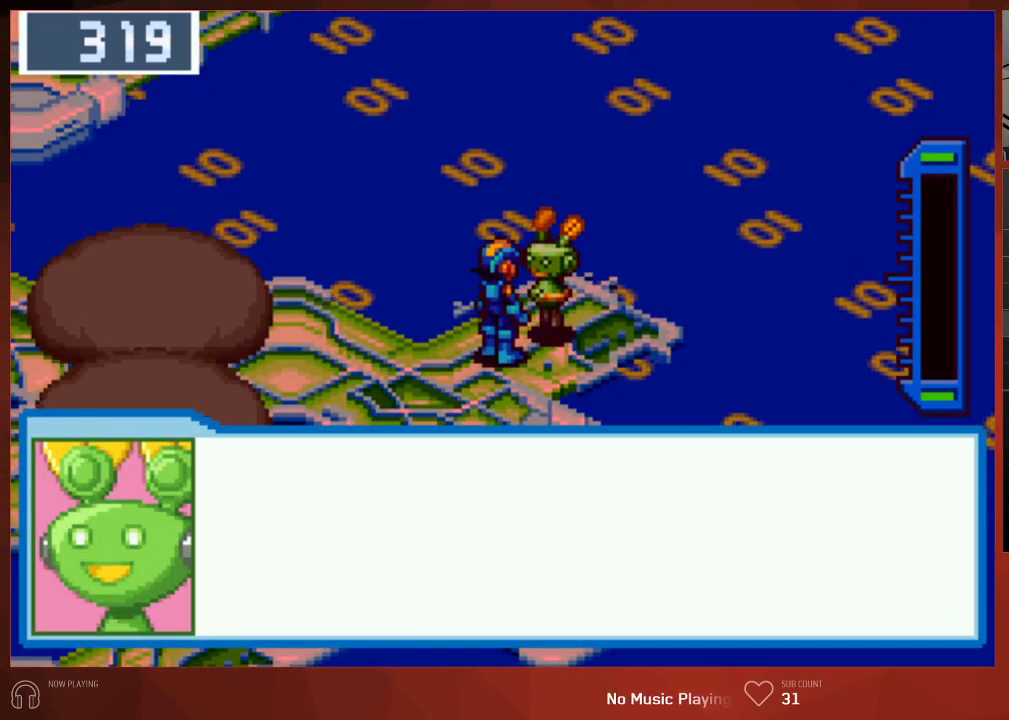
{"buttons": ["CIRCLE", "DPAD_LEFT"], "left_stick": "center", "right_stick": "center", "events": [[50, "CROSS", "up"], [100, "DPAD_LEFT", "down"], [250, "CROSS", "down"], [367, "CROSS", "up"]]}
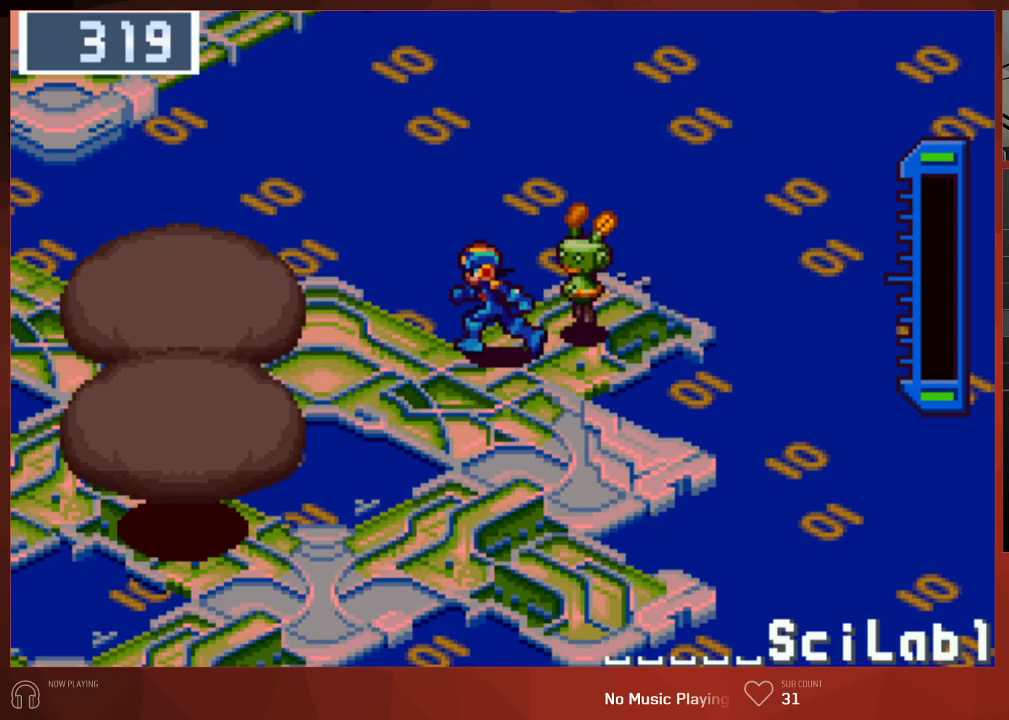
{"buttons": ["CROSS", "CIRCLE", "DPAD_DOWN", "DPAD_LEFT"], "left_stick": "center", "right_stick": "center", "events": [[433, "DPAD_DOWN", "down"], [467, "CROSS", "down"]]}
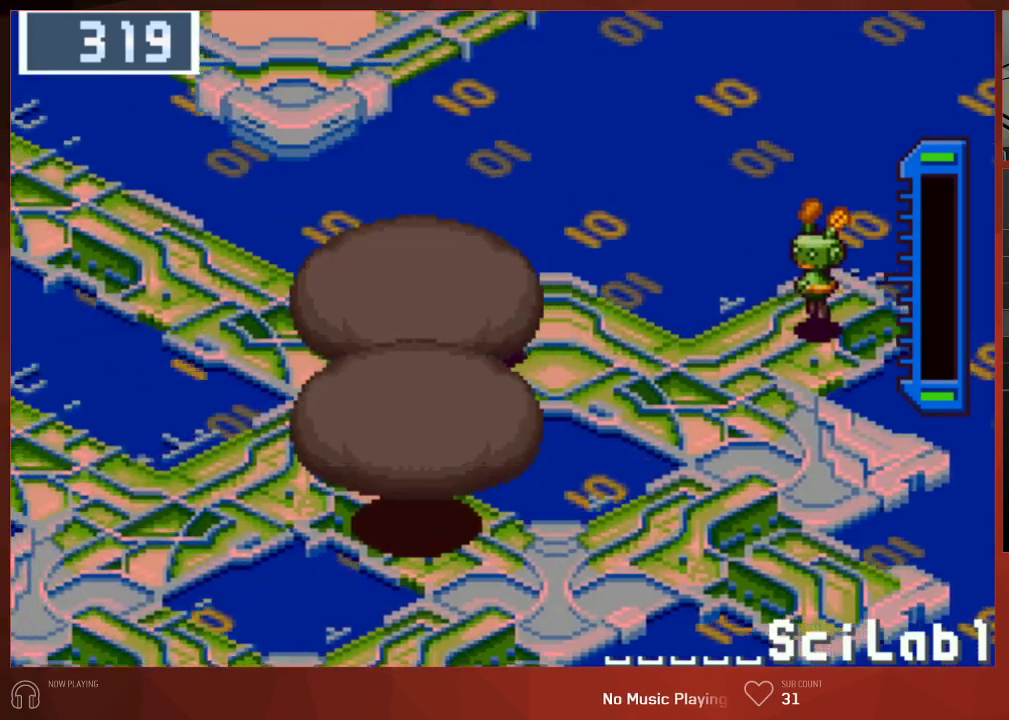
{"buttons": ["CROSS", "CIRCLE", "DPAD_LEFT"], "left_stick": "center", "right_stick": "center", "events": [[83, "CROSS", "up"], [167, "CROSS", "down"], [283, "CROSS", "up"], [283, "DPAD_DOWN", "up"], [400, "CROSS", "down"]]}
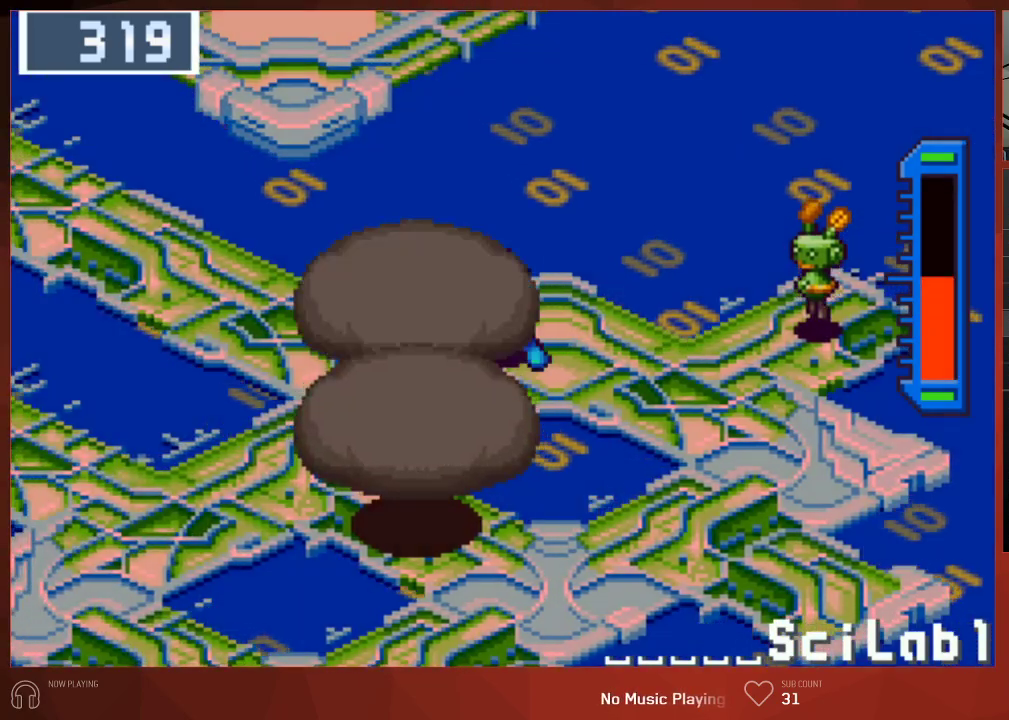
{"buttons": ["CIRCLE", "DPAD_LEFT"], "left_stick": "center", "right_stick": "center", "events": [[17, "CROSS", "up"], [133, "CROSS", "down"], [250, "CROSS", "up"], [350, "CROSS", "down"], [467, "CROSS", "up"]]}
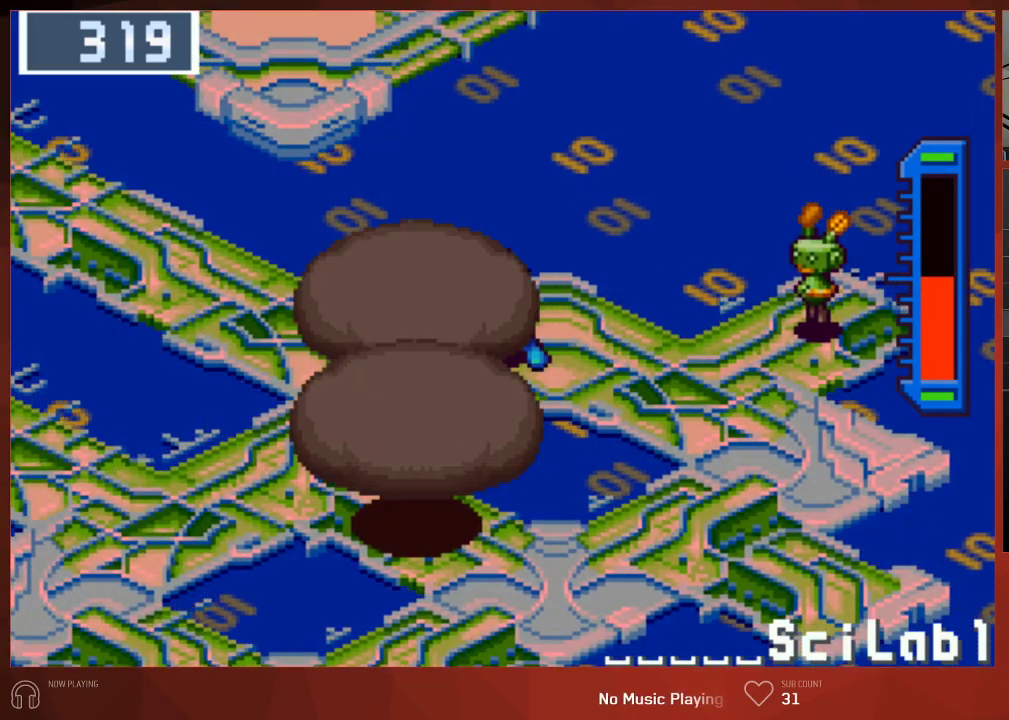
{"buttons": ["CIRCLE", "DPAD_LEFT"], "left_stick": "center", "right_stick": "center", "events": [[50, "CROSS", "down"], [167, "CROSS", "up"]]}
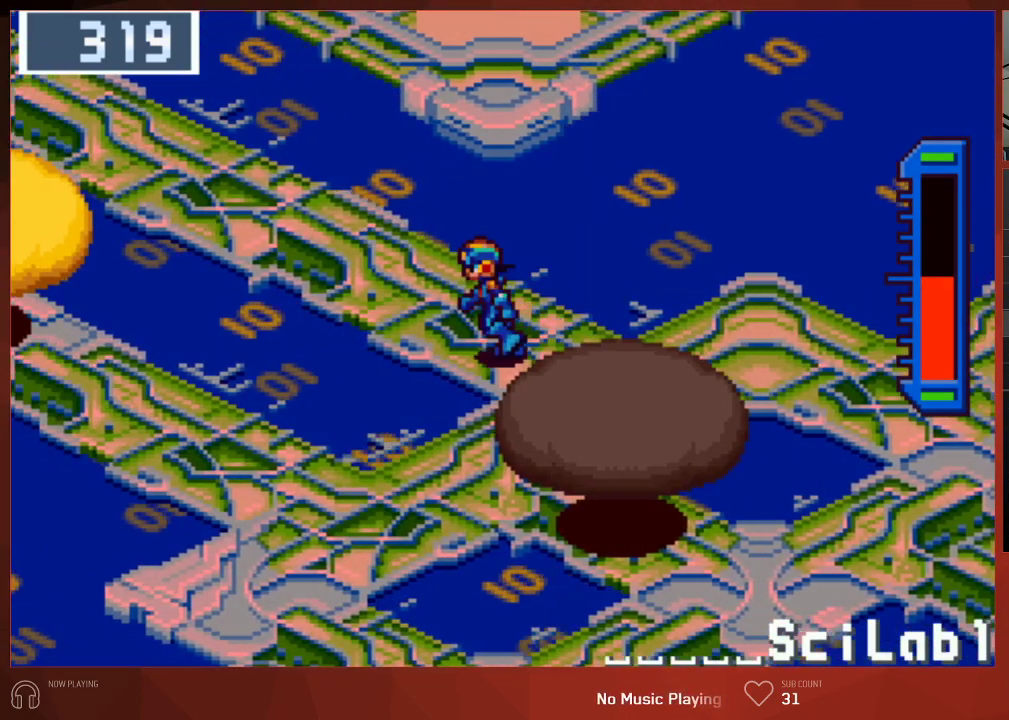
{"buttons": ["CIRCLE", "DPAD_UP", "DPAD_LEFT"], "left_stick": "center", "right_stick": "center", "events": [[183, "DPAD_UP", "down"]]}
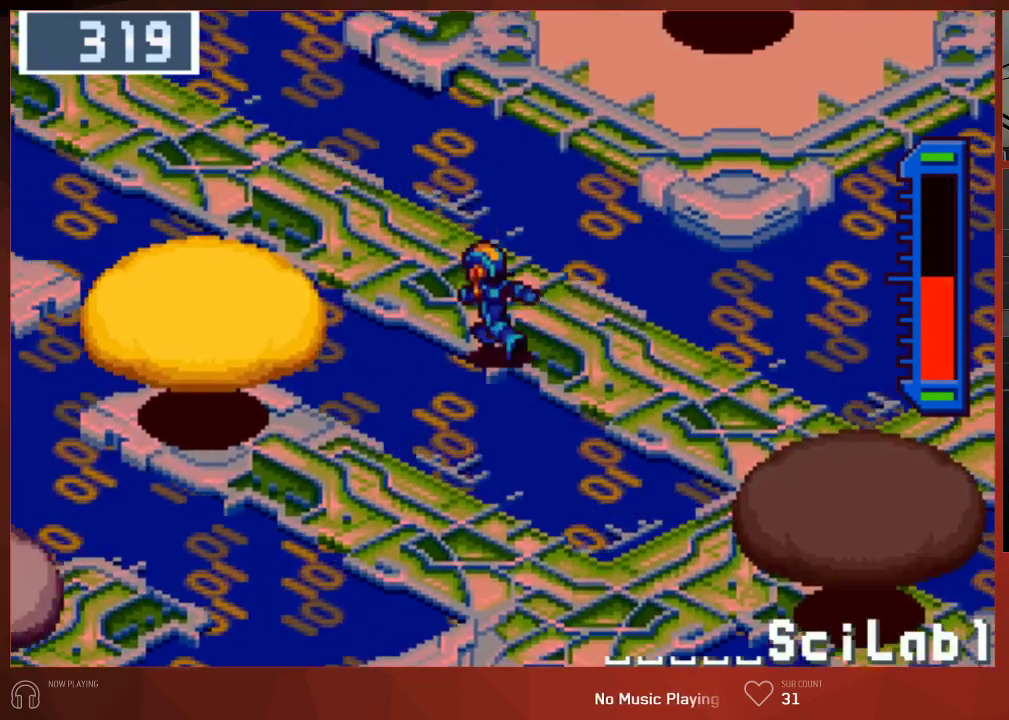
{"buttons": ["CIRCLE", "DPAD_UP", "DPAD_LEFT"], "left_stick": "center", "right_stick": "center", "events": []}
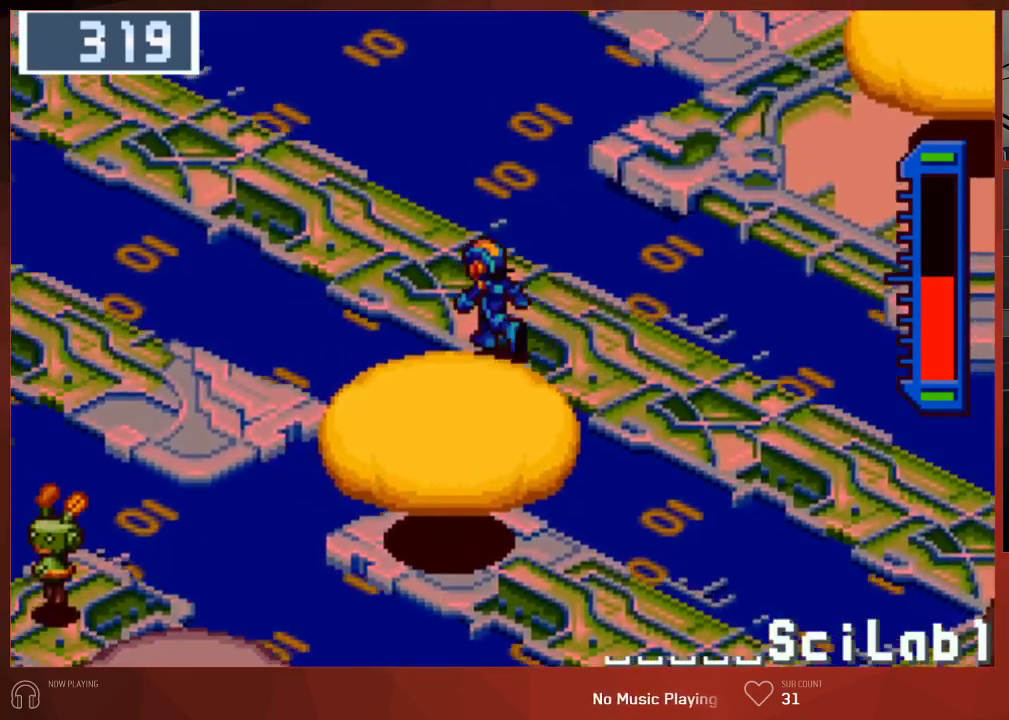
{"buttons": ["CIRCLE", "DPAD_UP", "DPAD_LEFT"], "left_stick": "center", "right_stick": "center", "events": []}